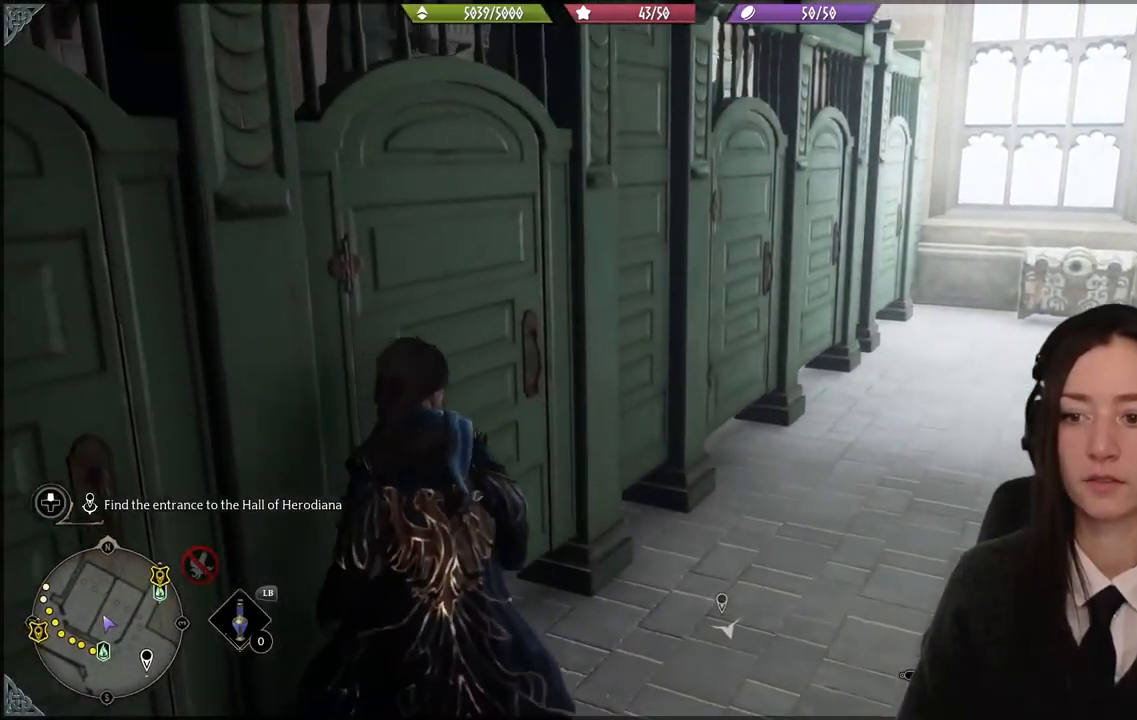
Gameplay with a controller (Xbox layout); each line is a JSON object with the inputs held at the frame after it. "events" lists button and stick changes between this image and that frame as [ms after this image, input, new state], when the widget could be followed in between.
{"buttons": [], "left_stick": "up-left", "right_stick": "right", "events": [[167, "left_stick", "up-left"], [500, "right_stick", "right"]]}
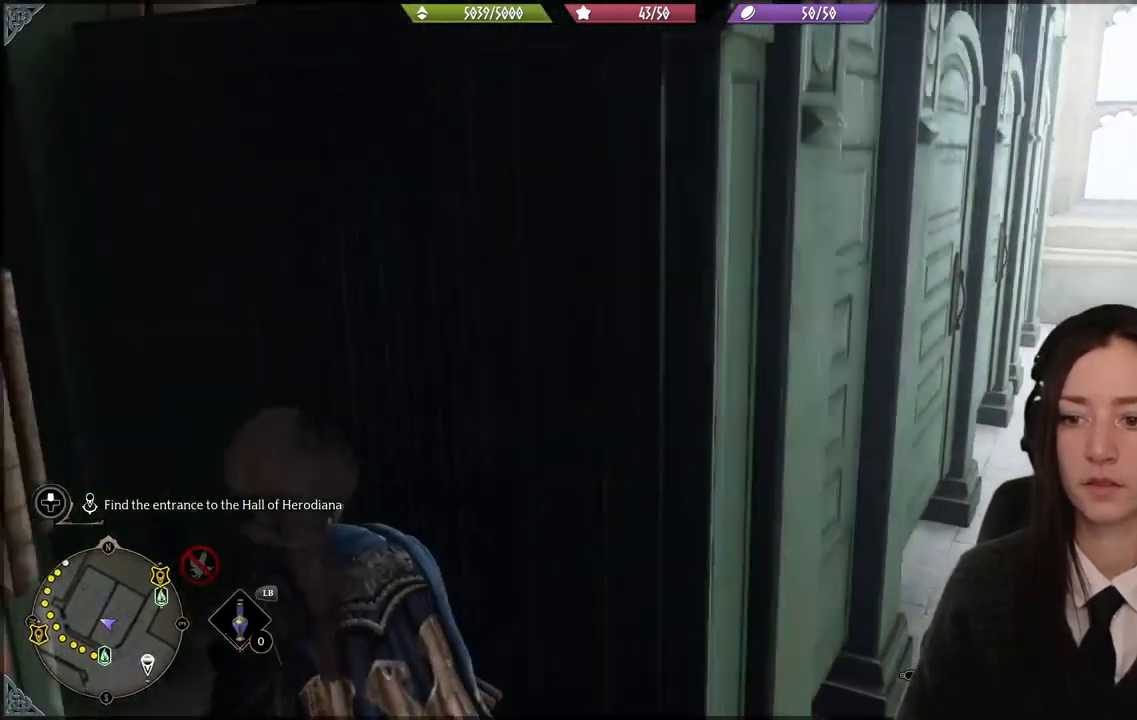
{"buttons": ["R2"], "left_stick": "center", "right_stick": "center", "events": [[134, "right_stick", "down-right"], [301, "left_stick", "center"], [467, "R2", "down"], [467, "right_stick", "center"]]}
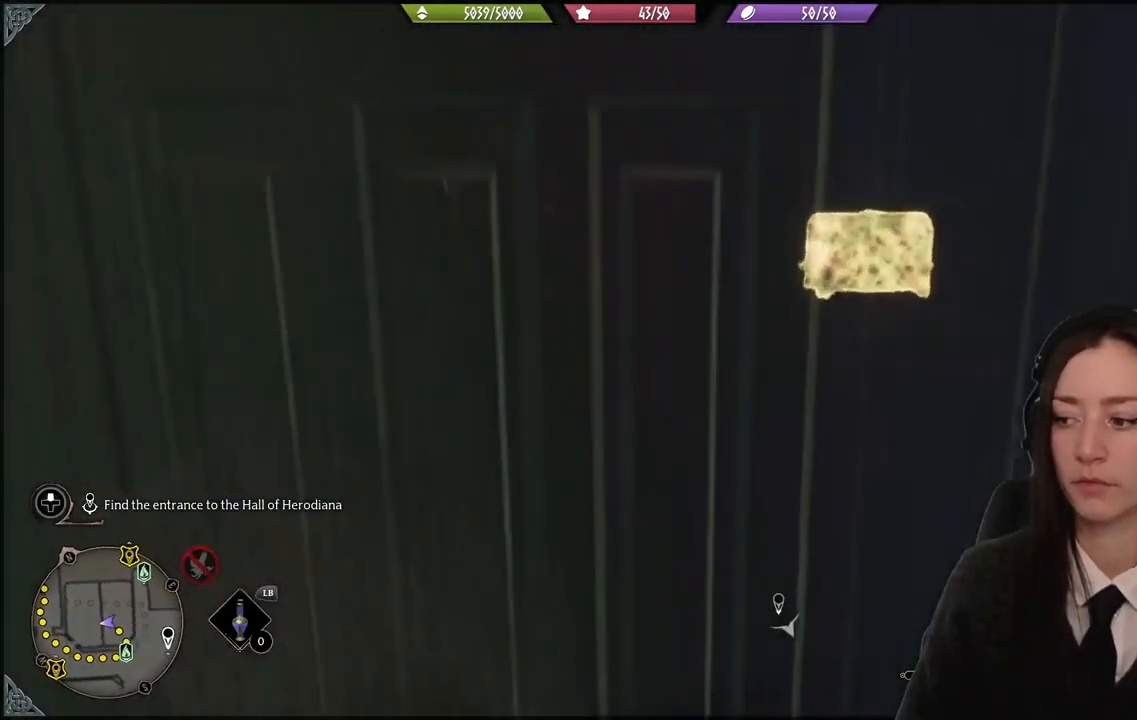
{"buttons": ["R2"], "left_stick": "center", "right_stick": "center", "events": []}
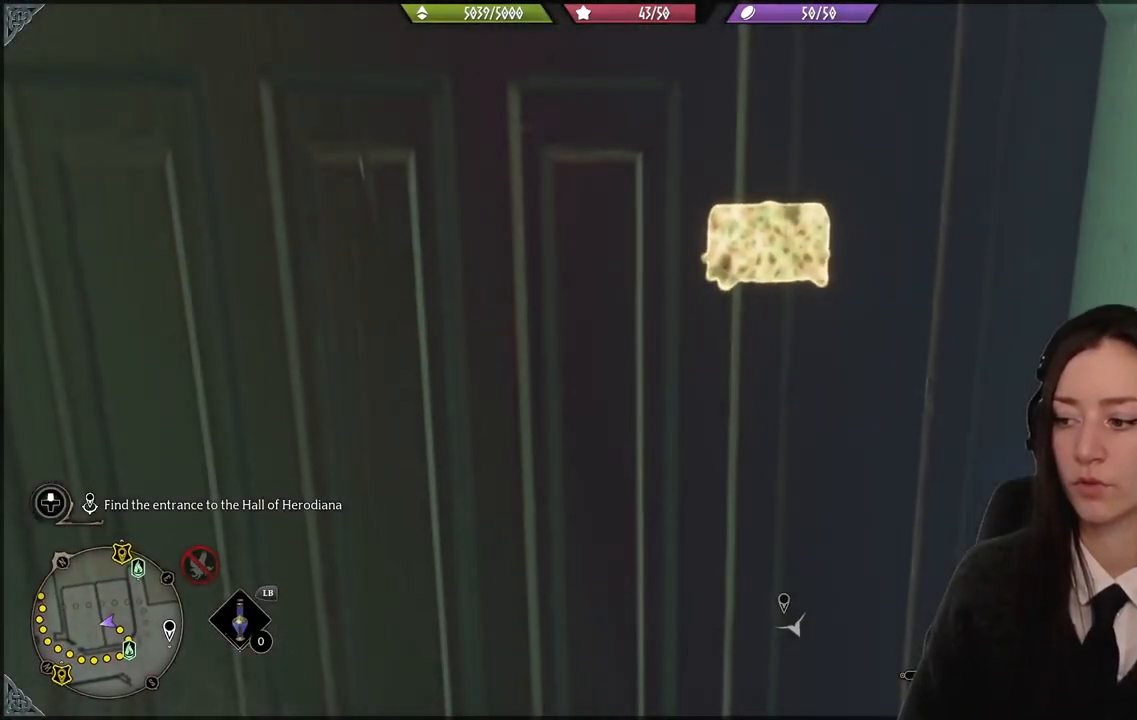
{"buttons": ["R2"], "left_stick": "center", "right_stick": "center", "events": [[301, "A", "down"], [401, "A", "up"]]}
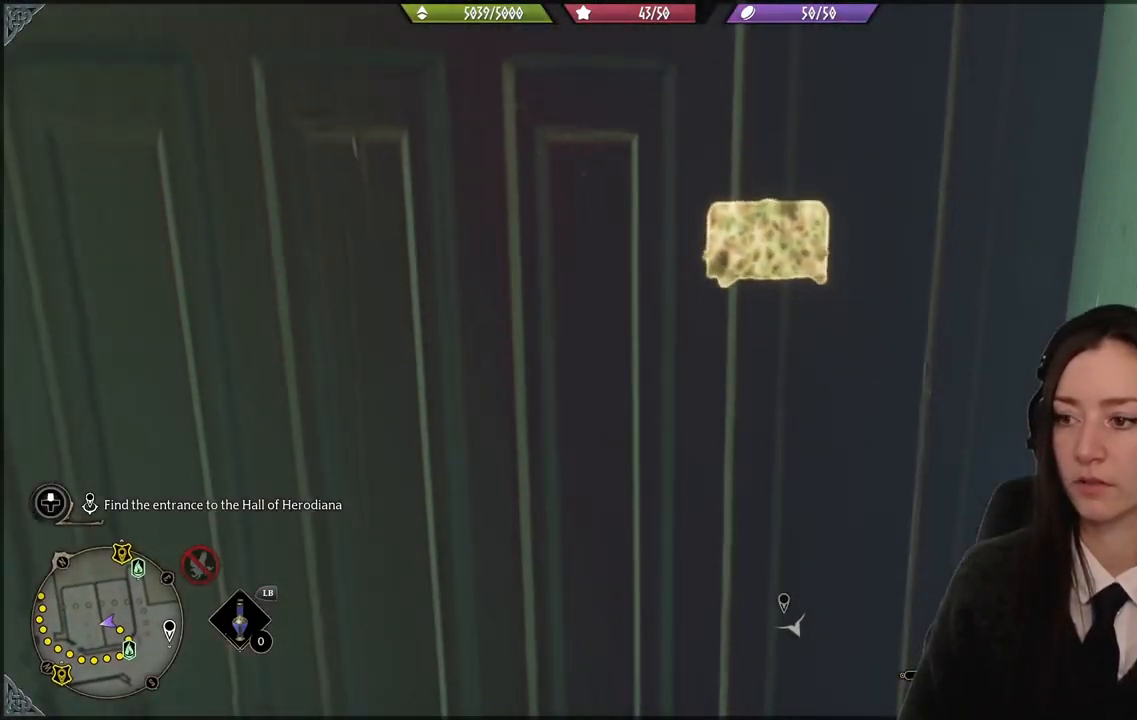
{"buttons": [], "left_stick": "up-right", "right_stick": "center", "events": [[267, "R2", "up"], [467, "left_stick", "up-right"]]}
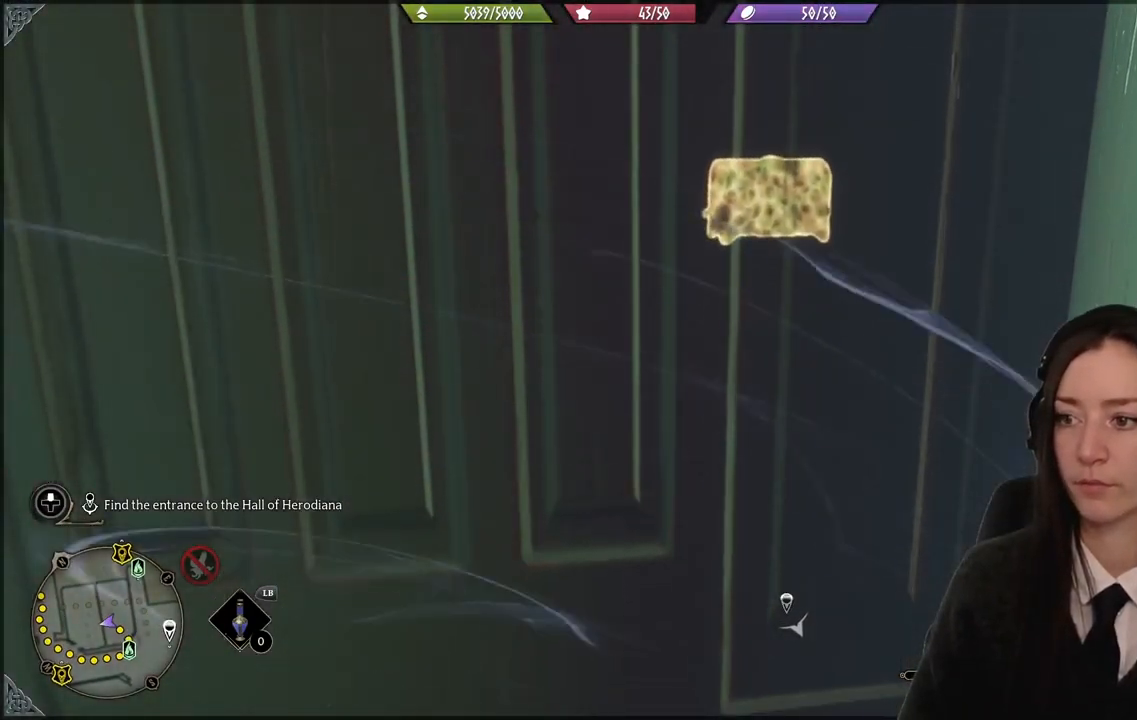
{"buttons": [], "left_stick": "right", "right_stick": "center", "events": [[267, "right_stick", "left"], [367, "left_stick", "right"], [467, "right_stick", "center"]]}
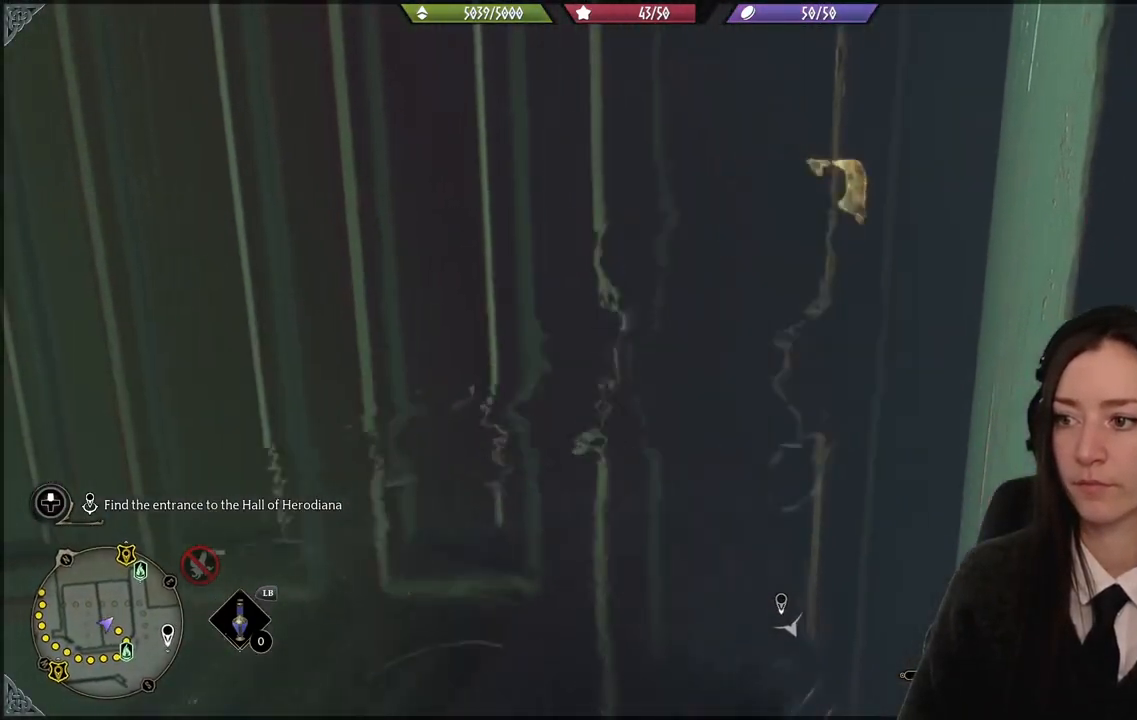
{"buttons": [], "left_stick": "up-right", "right_stick": "left", "events": [[434, "right_stick", "left"], [500, "left_stick", "up-right"]]}
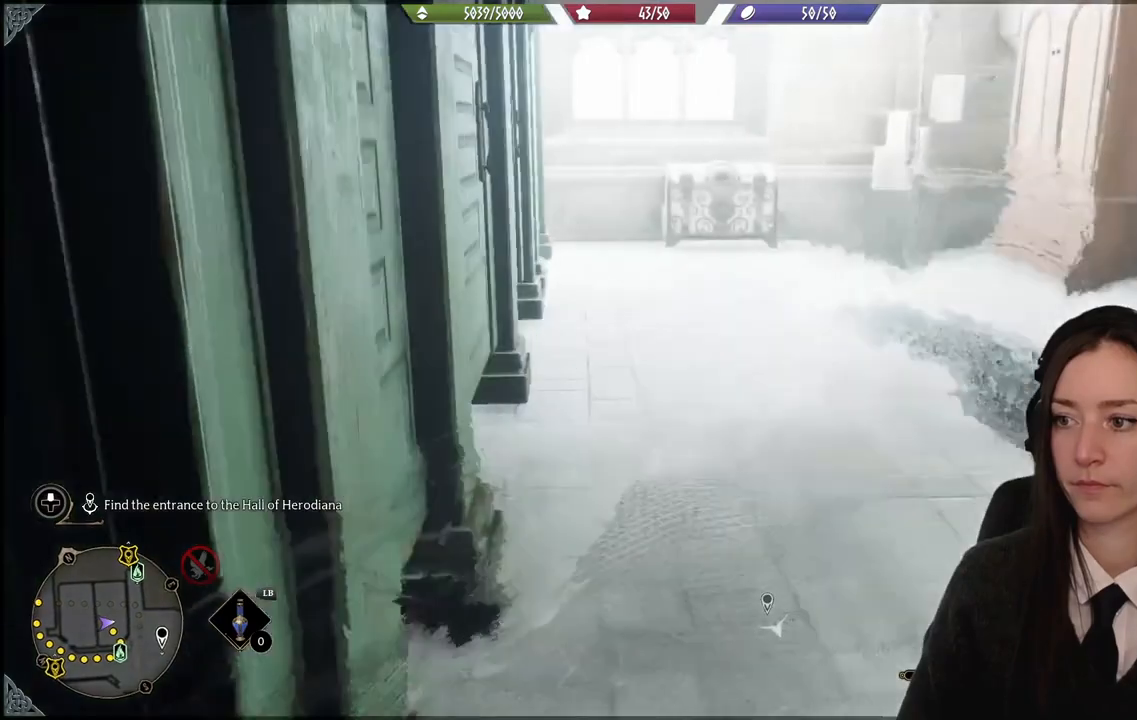
{"buttons": [], "left_stick": "up-right", "right_stick": "up-left"}
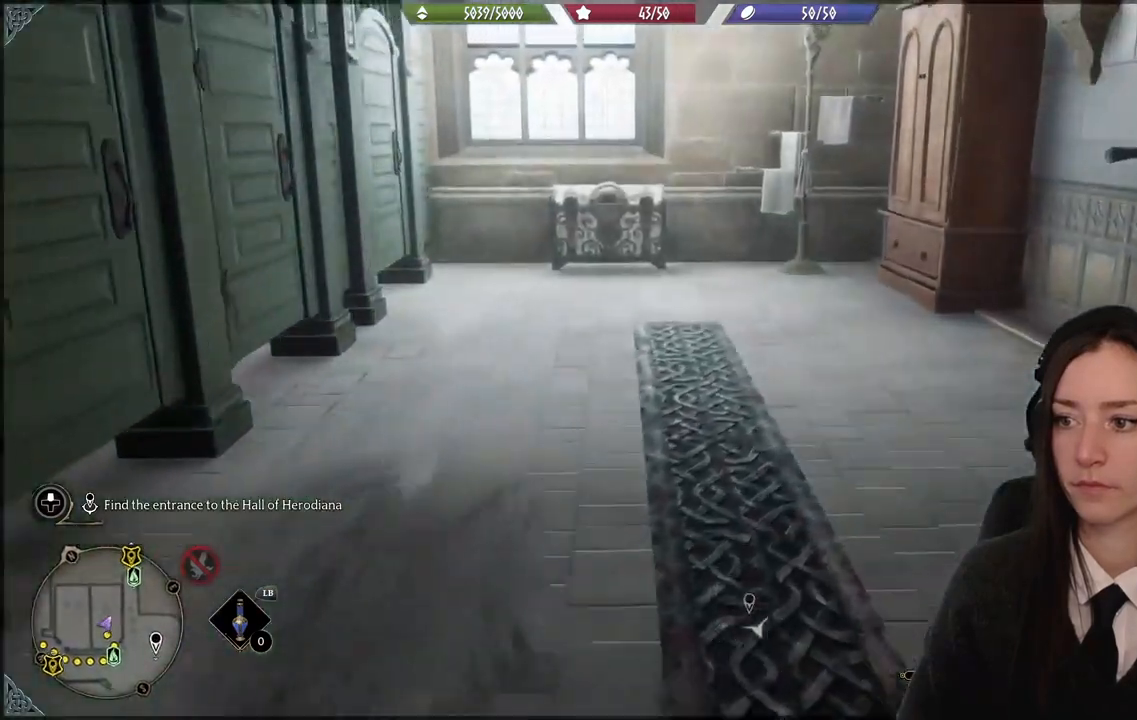
{"buttons": [], "left_stick": "up", "right_stick": "center"}
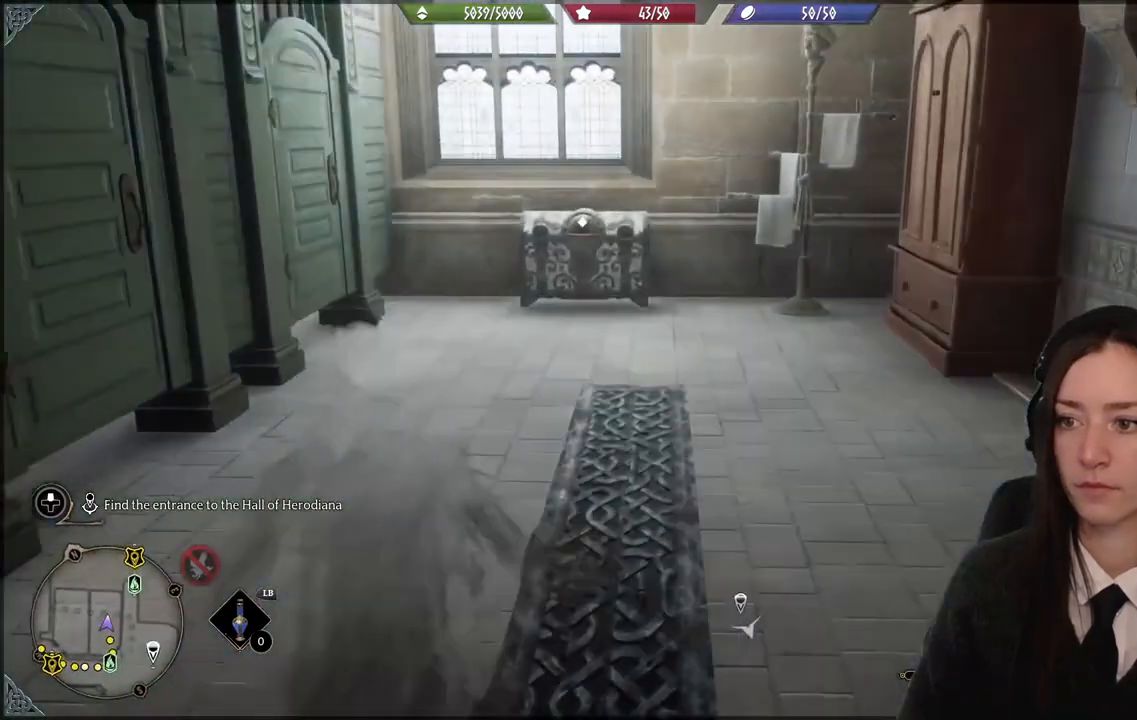
{"buttons": [], "left_stick": "up", "right_stick": "center", "events": []}
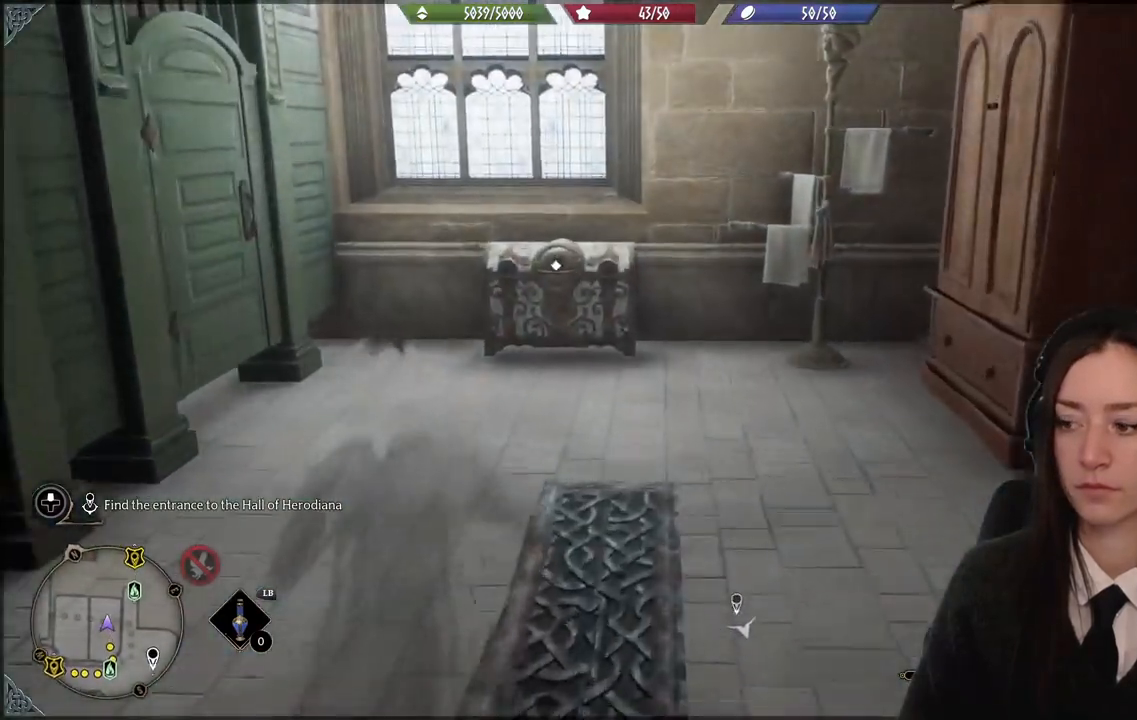
{"buttons": [], "left_stick": "up", "right_stick": "center", "events": []}
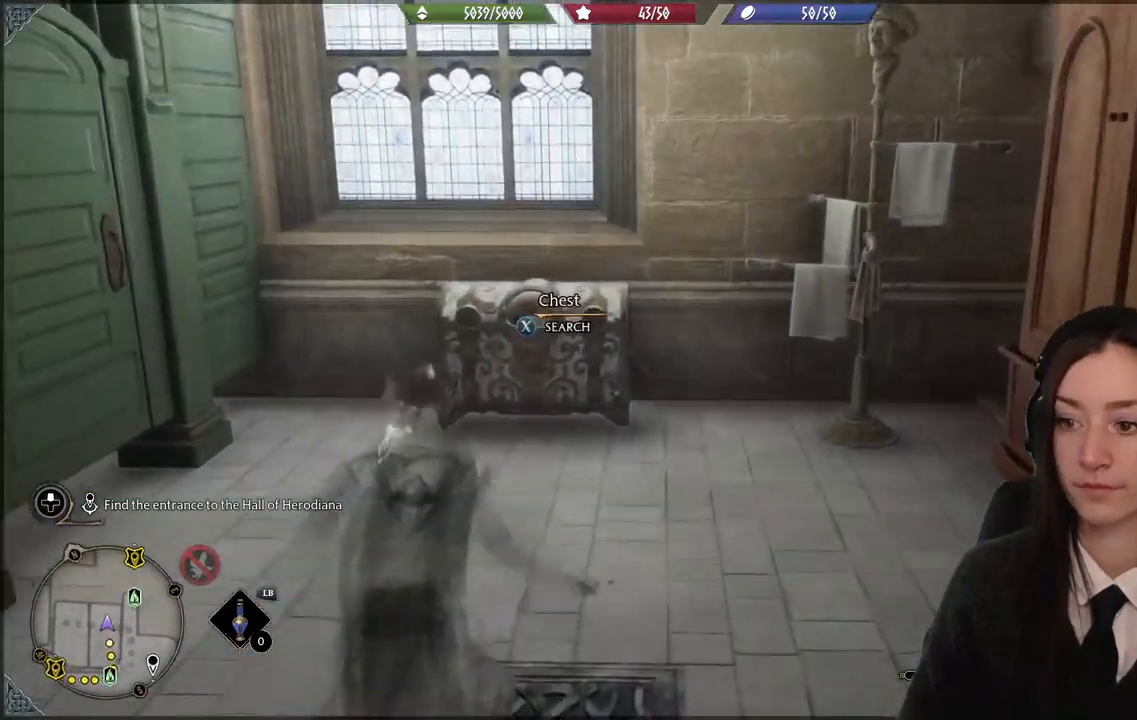
{"buttons": [], "left_stick": "center", "right_stick": "center", "events": [[500, "left_stick", "center"]]}
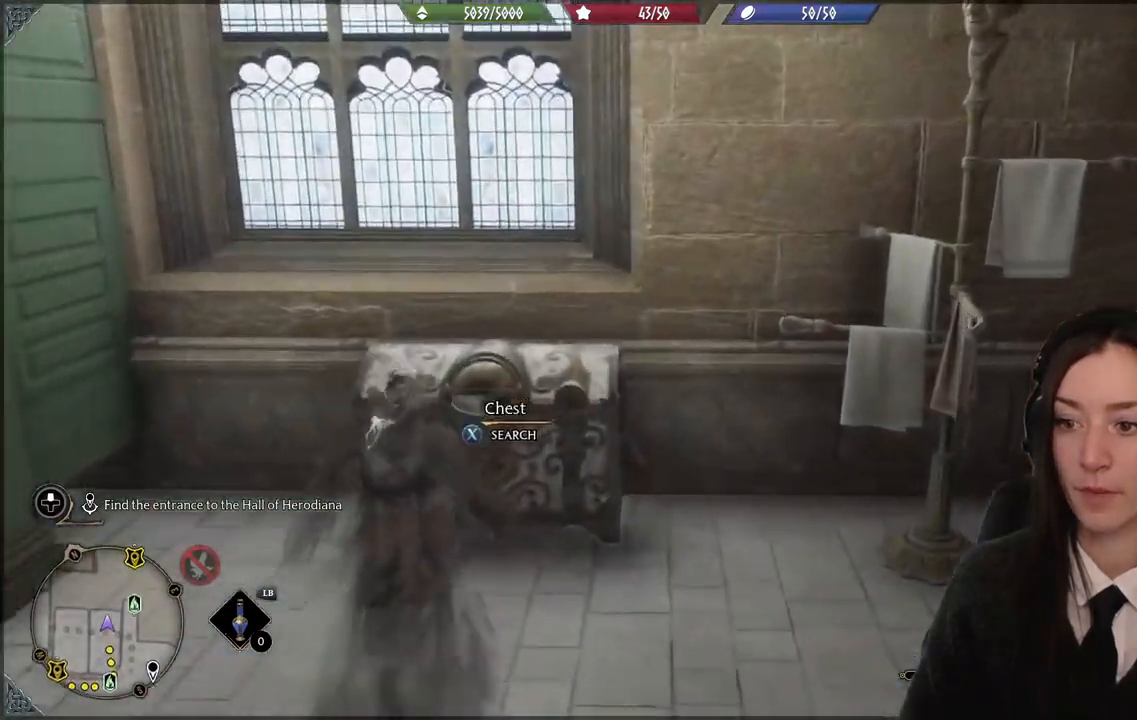
{"buttons": [], "left_stick": "center", "right_stick": "center", "events": [[100, "X", "down"], [201, "X", "up"]]}
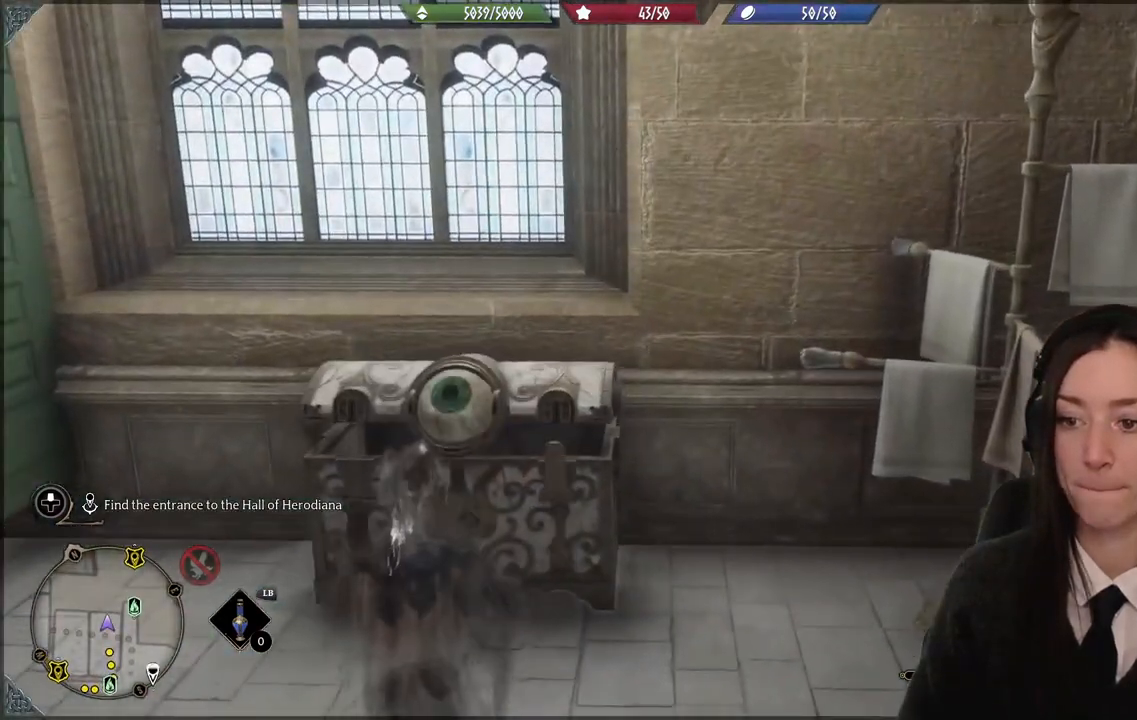
{"buttons": [], "left_stick": "center", "right_stick": "down-left", "events": [[367, "right_stick", "down-left"]]}
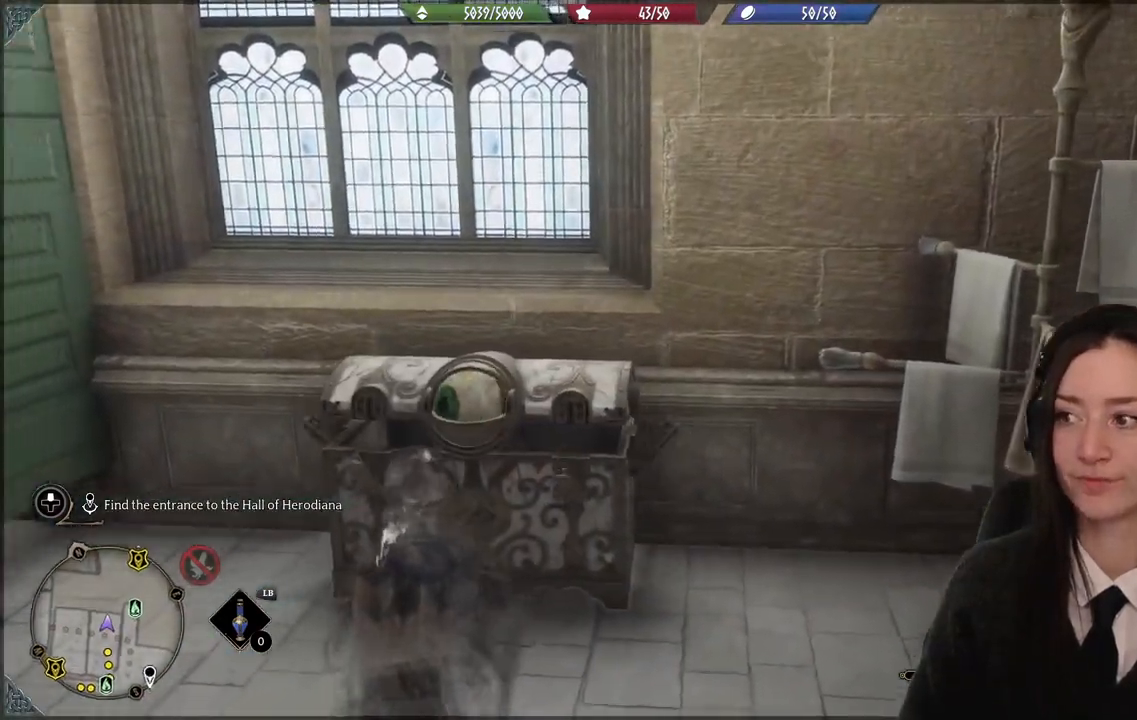
{"buttons": [], "left_stick": "center", "right_stick": "left", "events": [[234, "right_stick", "center"], [468, "right_stick", "left"]]}
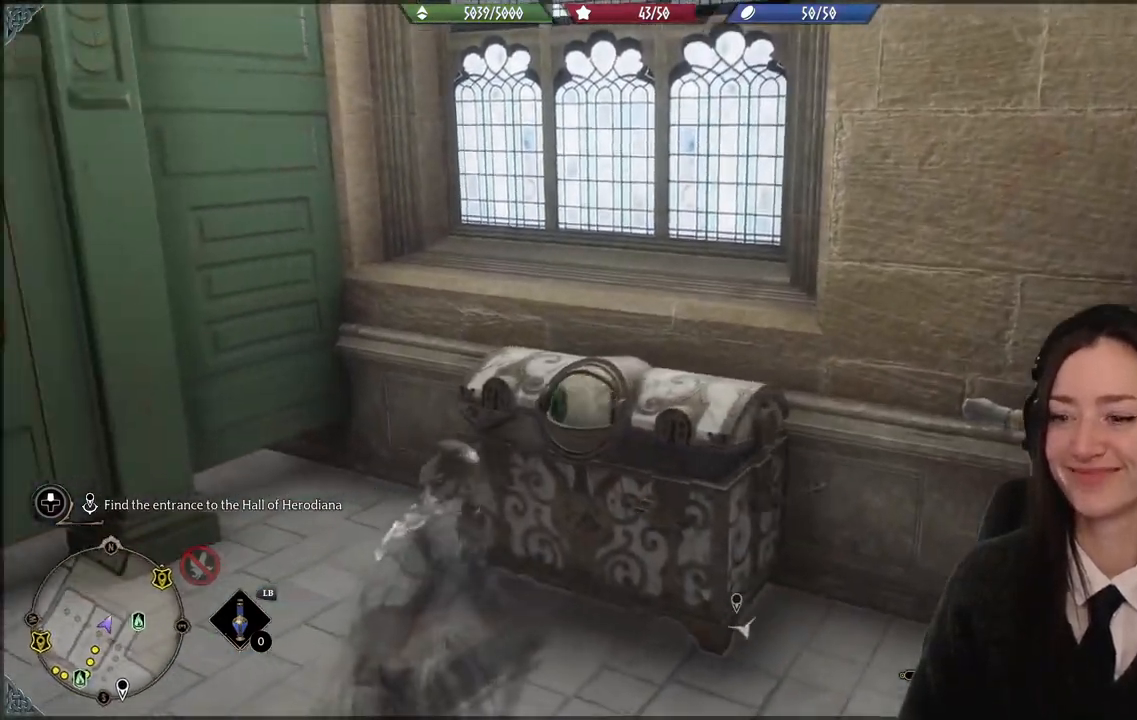
{"buttons": [], "left_stick": "down-left", "right_stick": "left", "events": [[300, "left_stick", "down-left"]]}
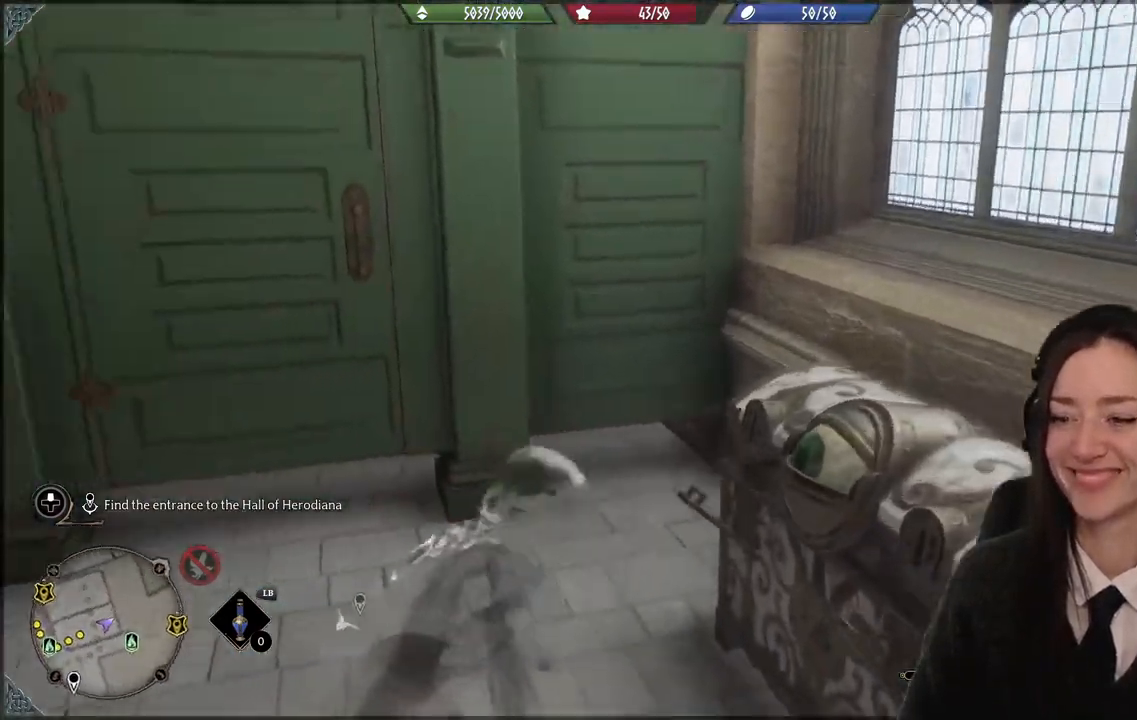
{"buttons": [], "left_stick": "up-left", "right_stick": "up-left", "events": [[100, "left_stick", "left"], [301, "left_stick", "up-left"], [301, "right_stick", "up-left"]]}
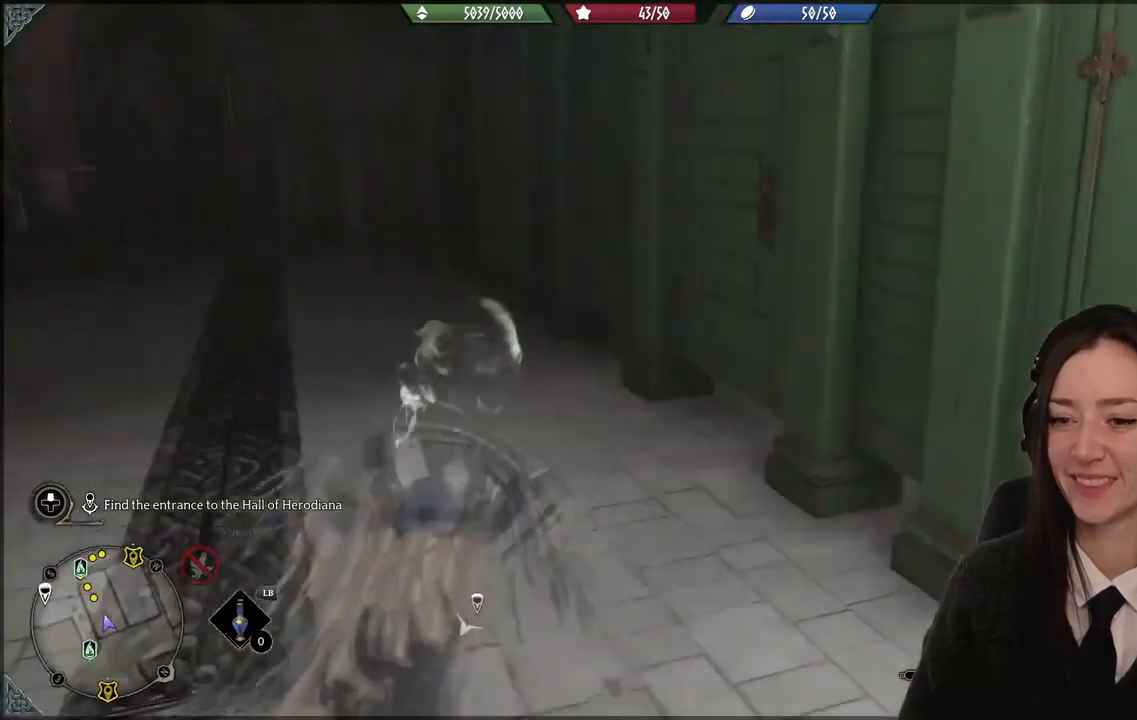
{"buttons": ["R2"], "left_stick": "up", "right_stick": "center", "events": [[200, "left_stick", "up"], [233, "right_stick", "center"], [300, "R2", "down"]]}
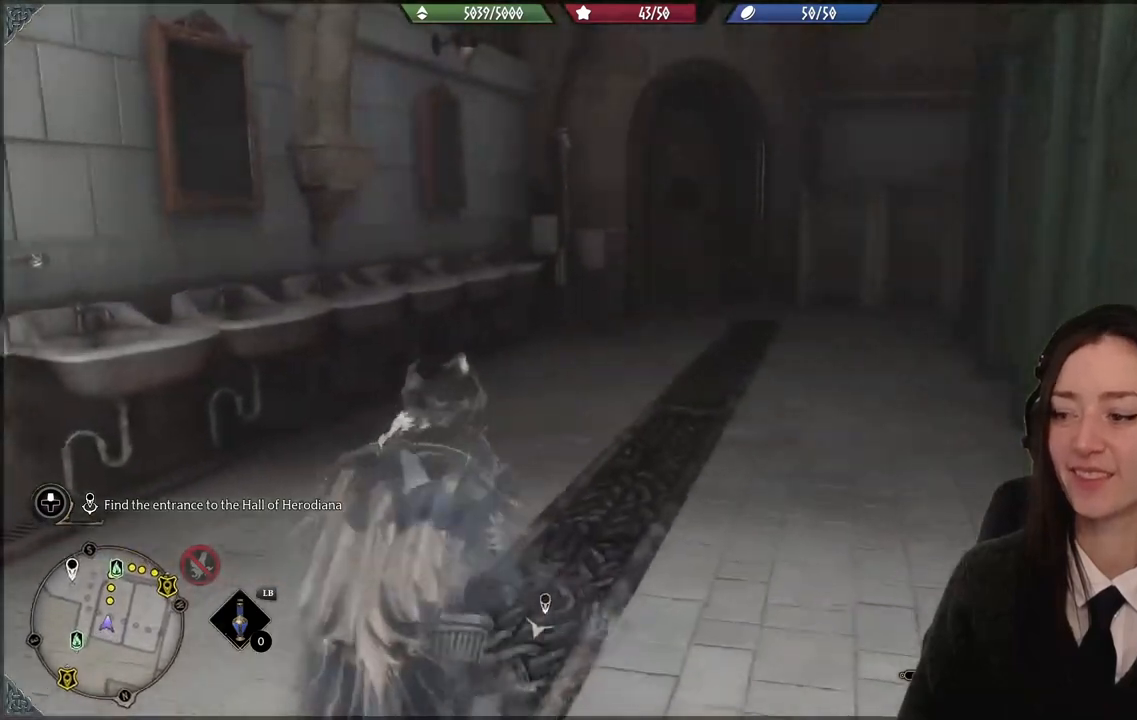
{"buttons": ["R2"], "left_stick": "center", "right_stick": "center", "events": [[367, "left_stick", "center"]]}
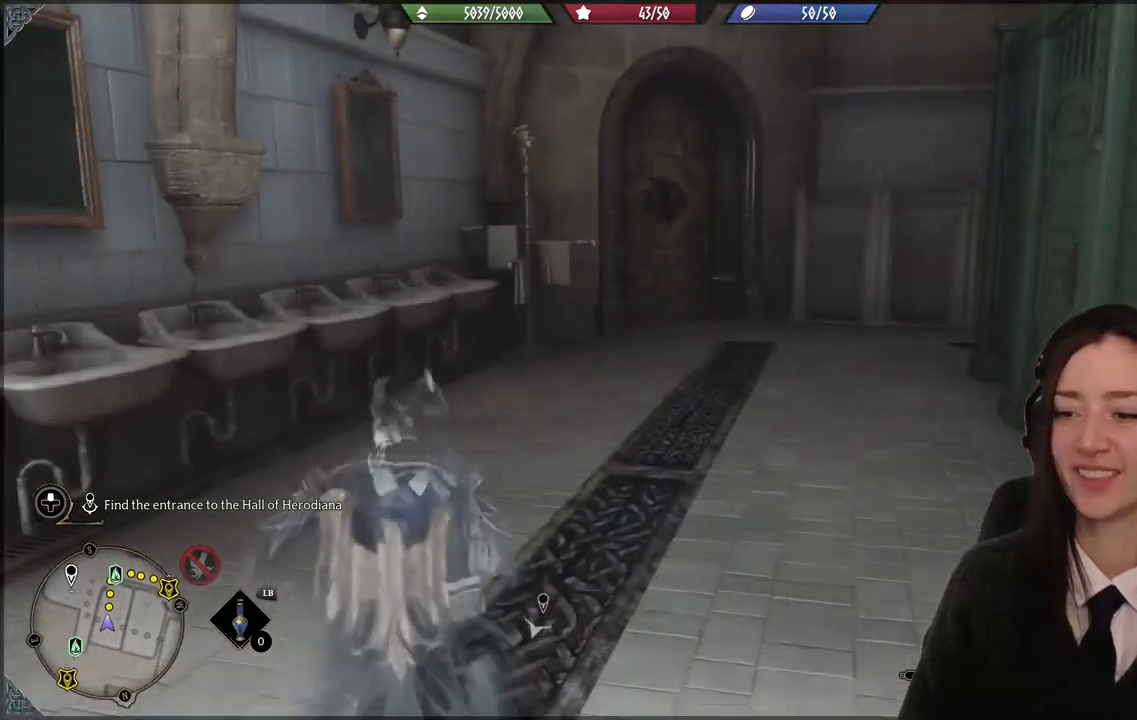
{"buttons": [], "left_stick": "up", "right_stick": "center", "events": [[467, "R2", "up"], [467, "left_stick", "up"]]}
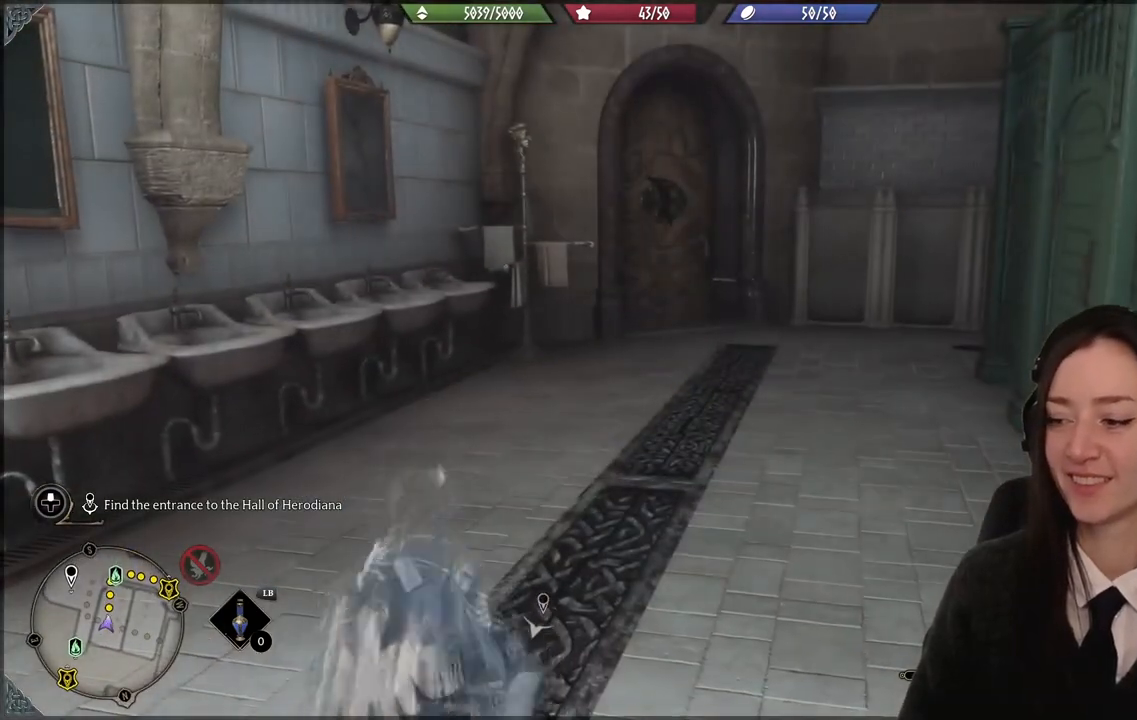
{"buttons": [], "left_stick": "up", "right_stick": "center", "events": []}
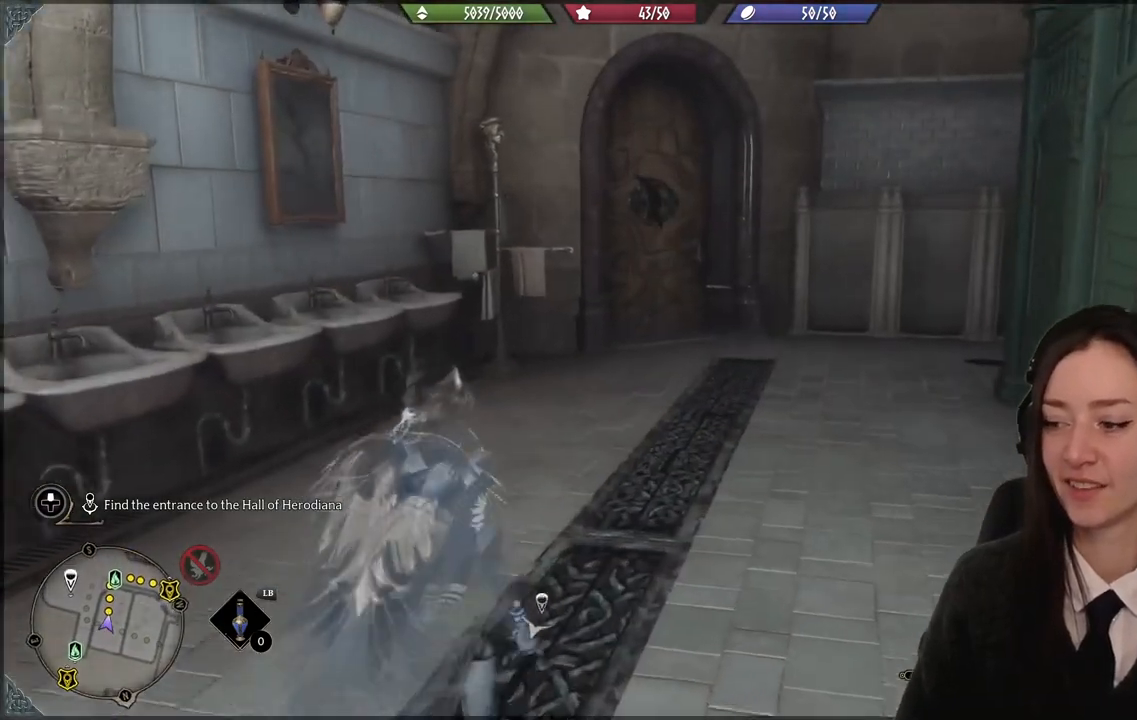
{"buttons": [], "left_stick": "up", "right_stick": "center", "events": []}
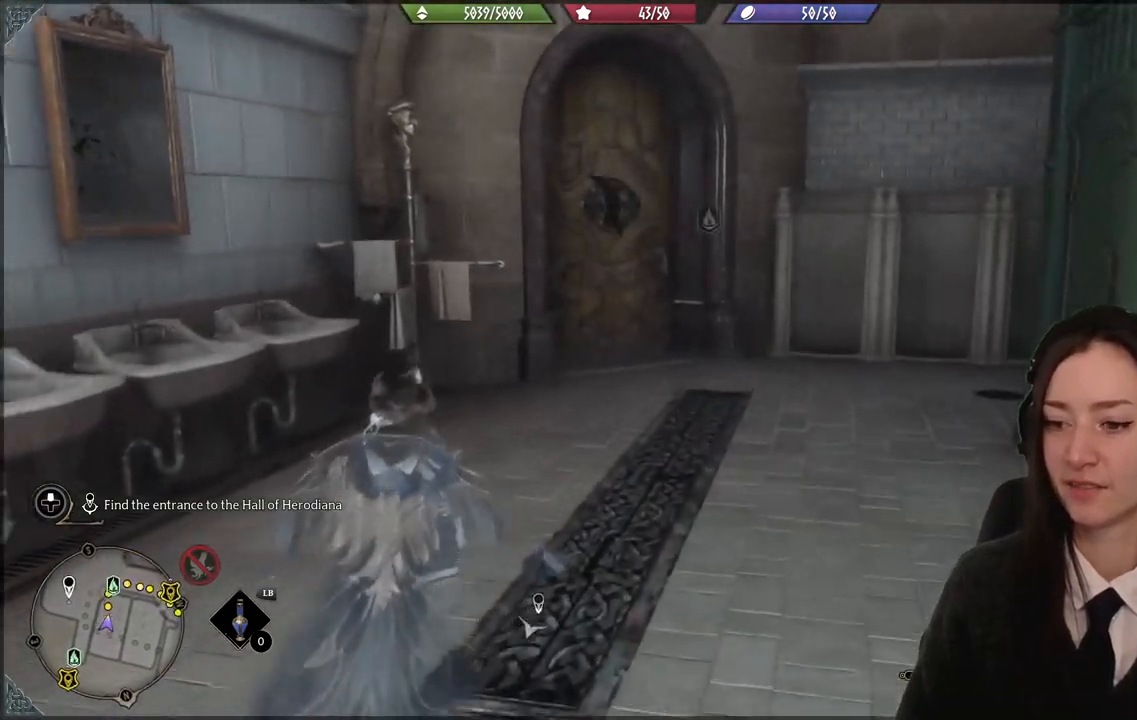
{"buttons": ["R2"], "left_stick": "up", "right_stick": "center", "events": [[100, "R2", "down"]]}
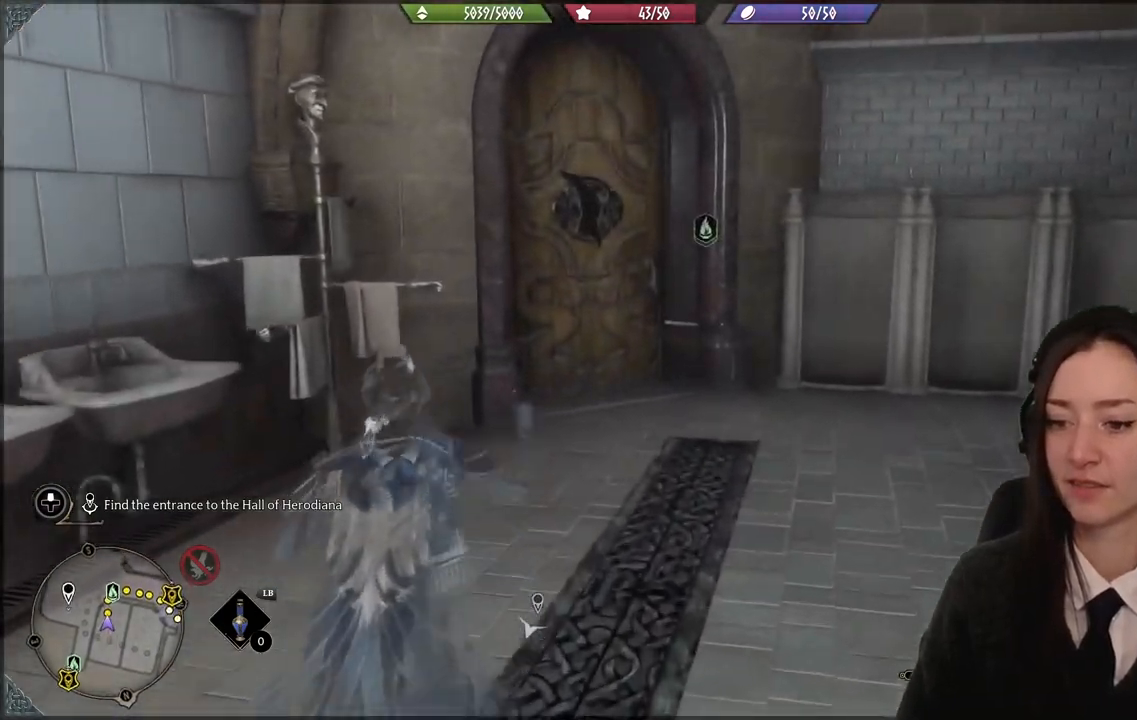
{"buttons": [], "left_stick": "up", "right_stick": "center", "events": [[434, "R2", "up"]]}
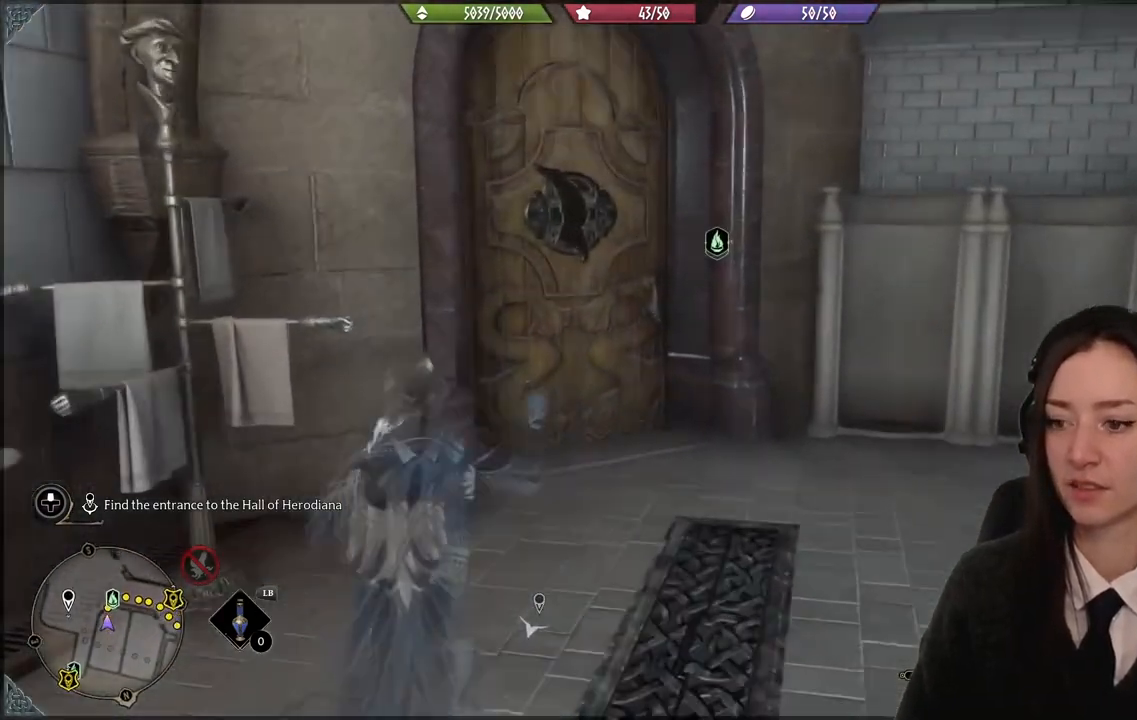
{"buttons": [], "left_stick": "up-left", "right_stick": "left", "events": [[67, "B", "down"], [134, "B", "up"], [401, "left_stick", "up-left"], [401, "right_stick", "left"]]}
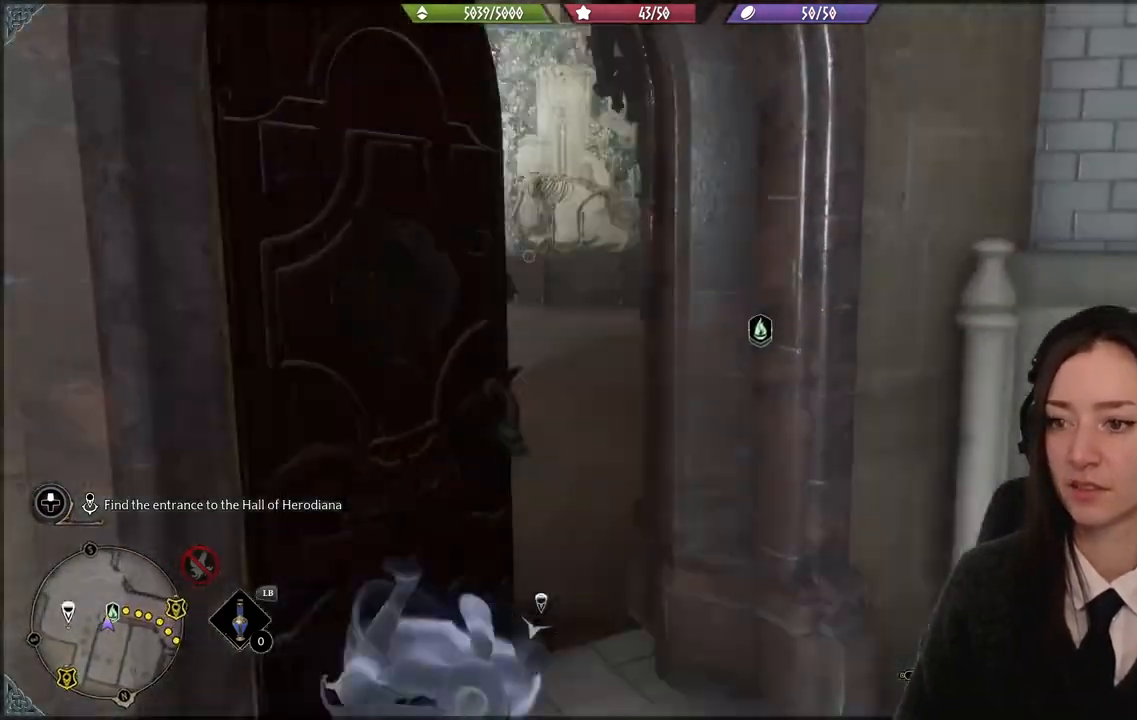
{"buttons": [], "left_stick": "up-left", "right_stick": "up-left", "events": [[133, "right_stick", "up-left"]]}
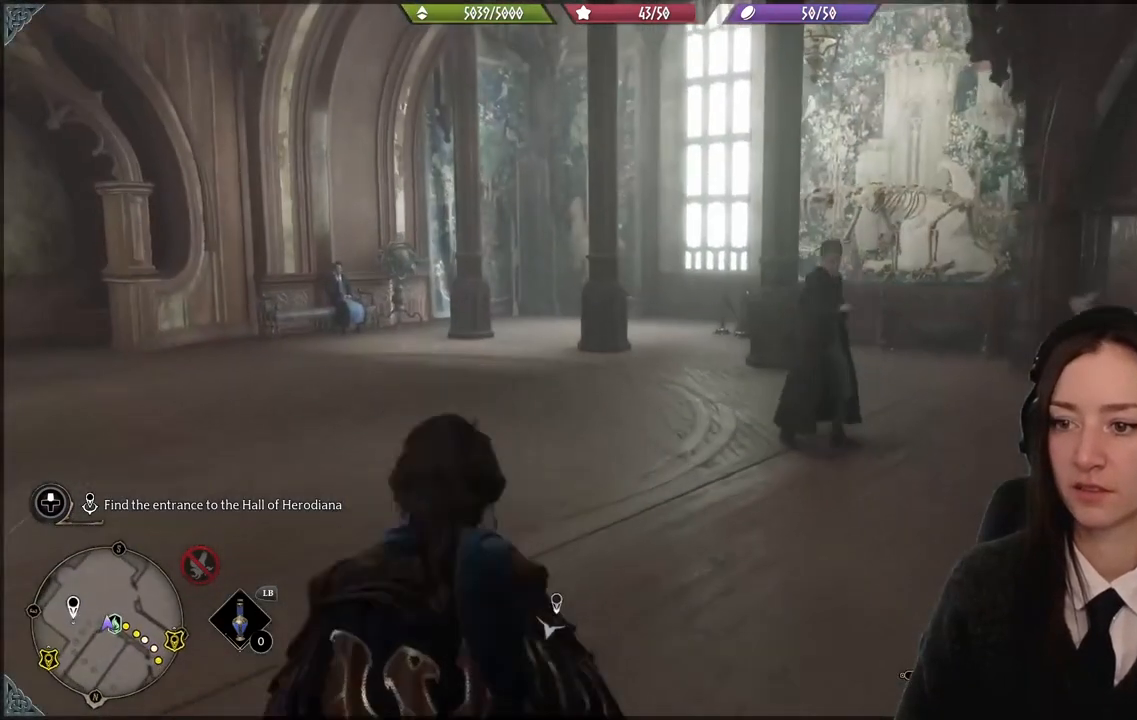
{"buttons": [], "left_stick": "up-left", "right_stick": "left", "events": [[67, "right_stick", "down-left"], [234, "right_stick", "left"]]}
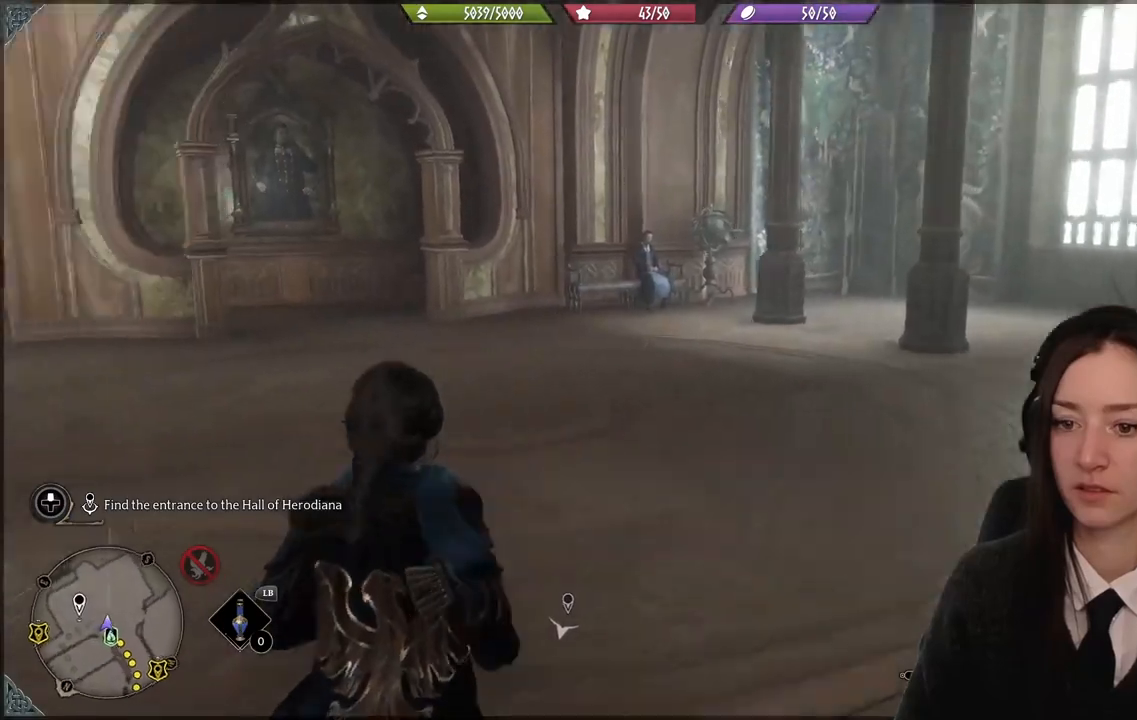
{"buttons": [], "left_stick": "up", "right_stick": "center", "events": [[233, "left_stick", "up"], [233, "right_stick", "center"]]}
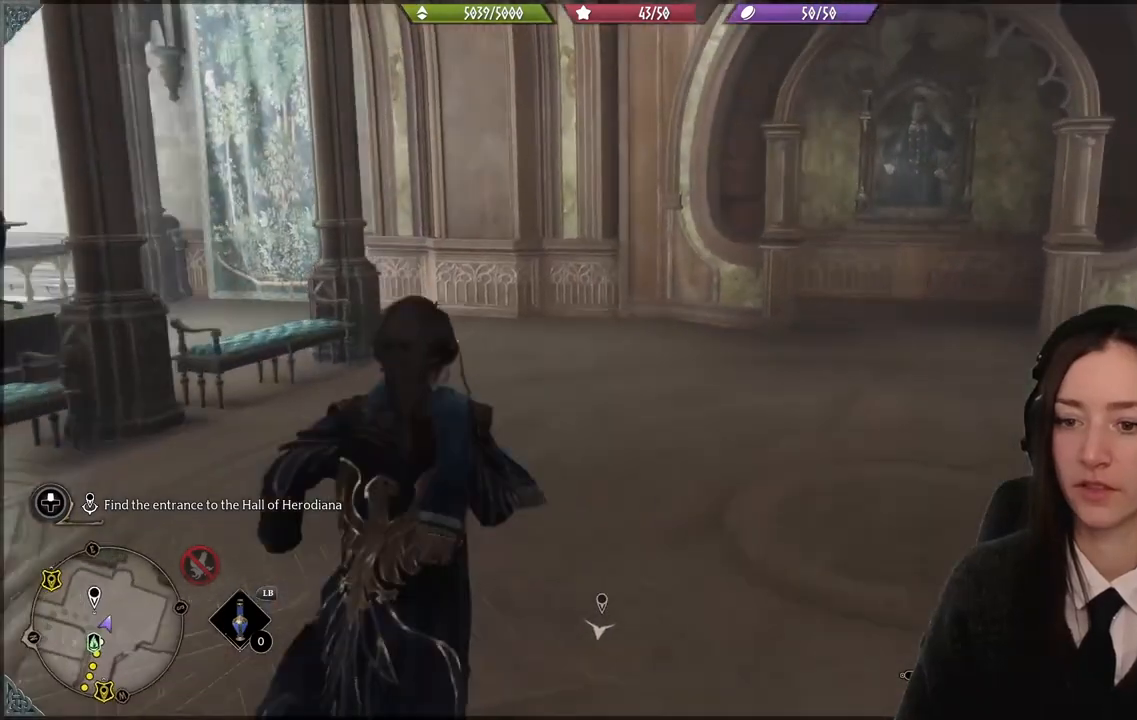
{"buttons": [], "left_stick": "up", "right_stick": "center", "events": []}
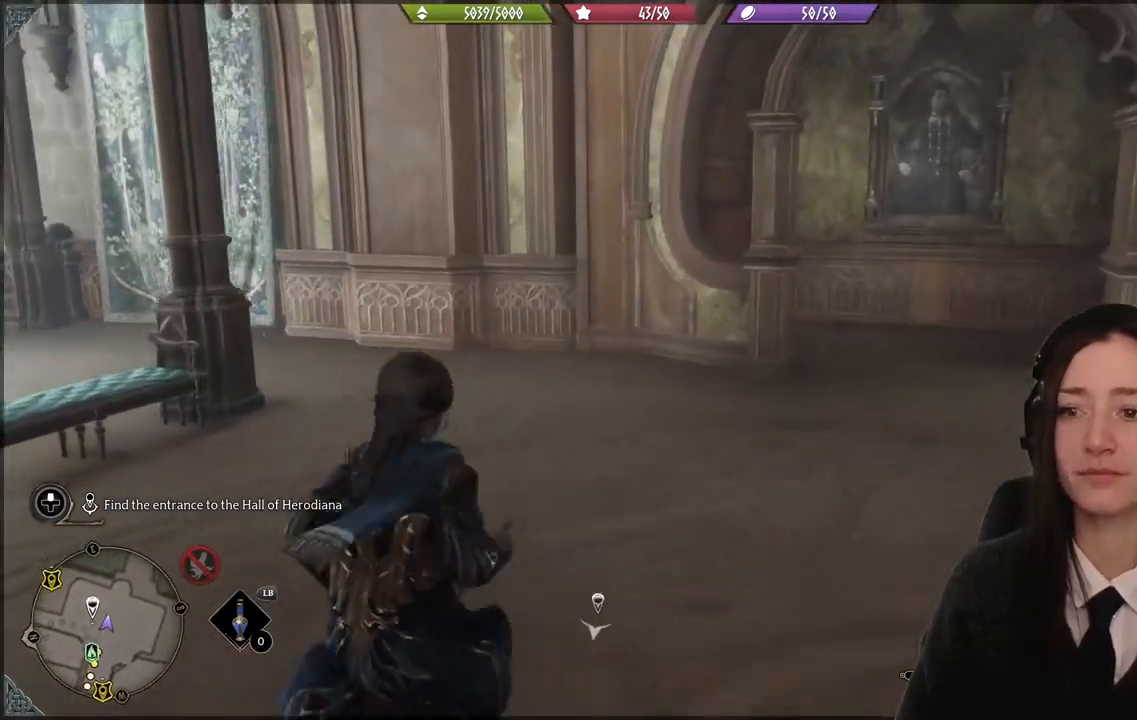
{"buttons": [], "left_stick": "up-right", "right_stick": "center", "events": [[100, "left_stick", "up-right"]]}